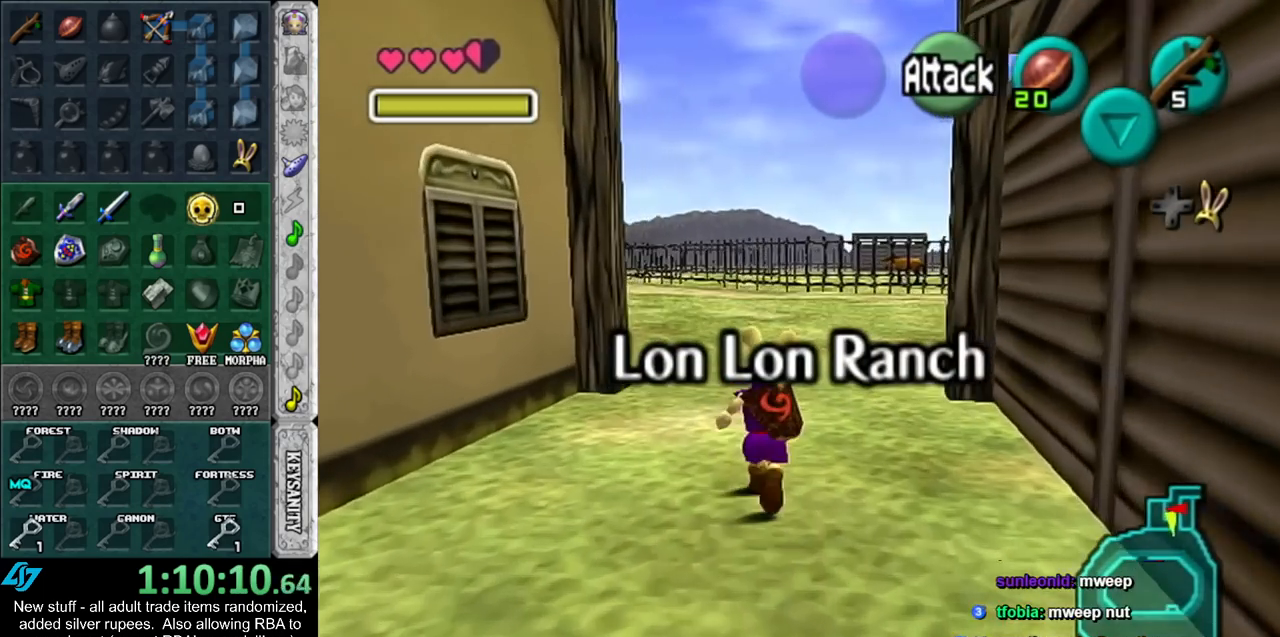
Gameplay with a controller (Nintendo layout); each line is a JSON object with the inputs held at the frame after it. "events" lists button and stick changes between this image and that frame as [ms after this image, input, new state], when the widget could be followed in between. Not read: L3 R3.
{"buttons": [], "left_stick": "up-left", "right_stick": "center", "events": [[167, "left_stick", "up-left"]]}
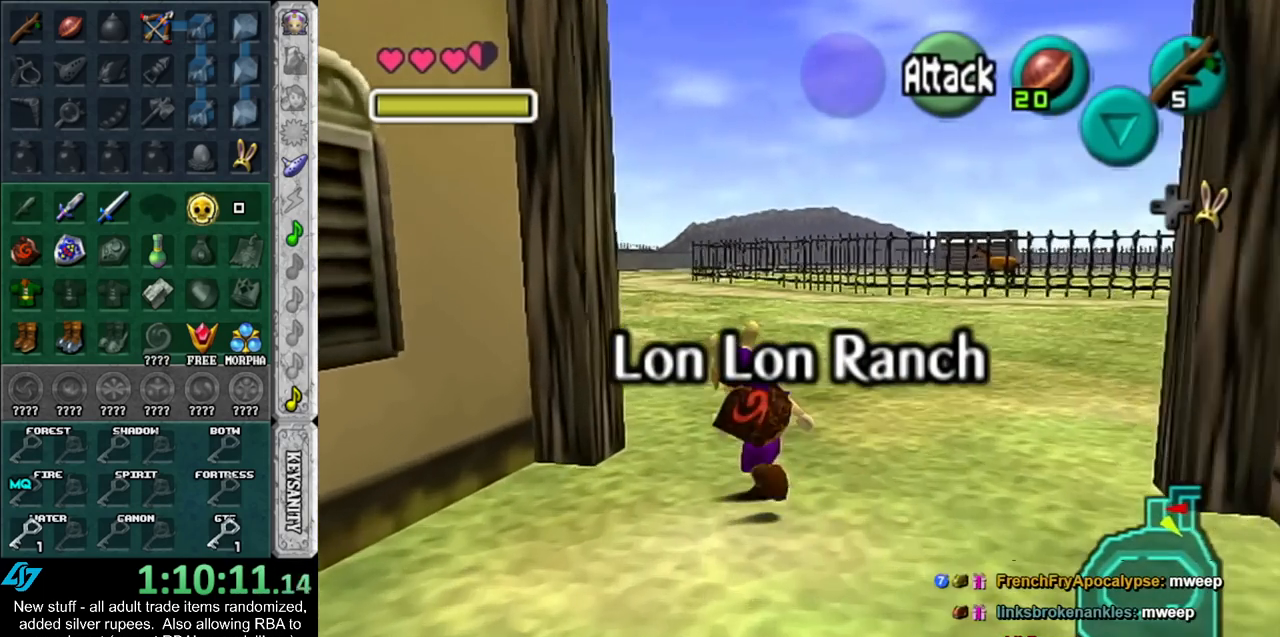
{"buttons": [], "left_stick": "up", "right_stick": "center", "events": [[450, "left_stick", "up"]]}
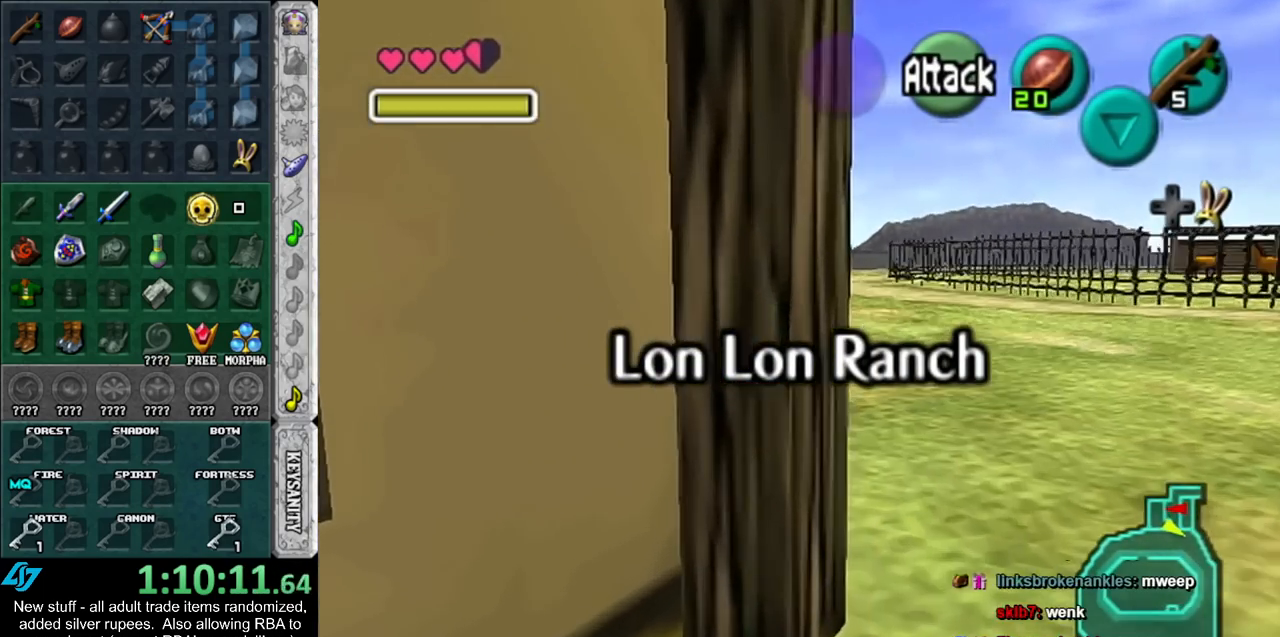
{"buttons": [], "left_stick": "up", "right_stick": "center", "events": []}
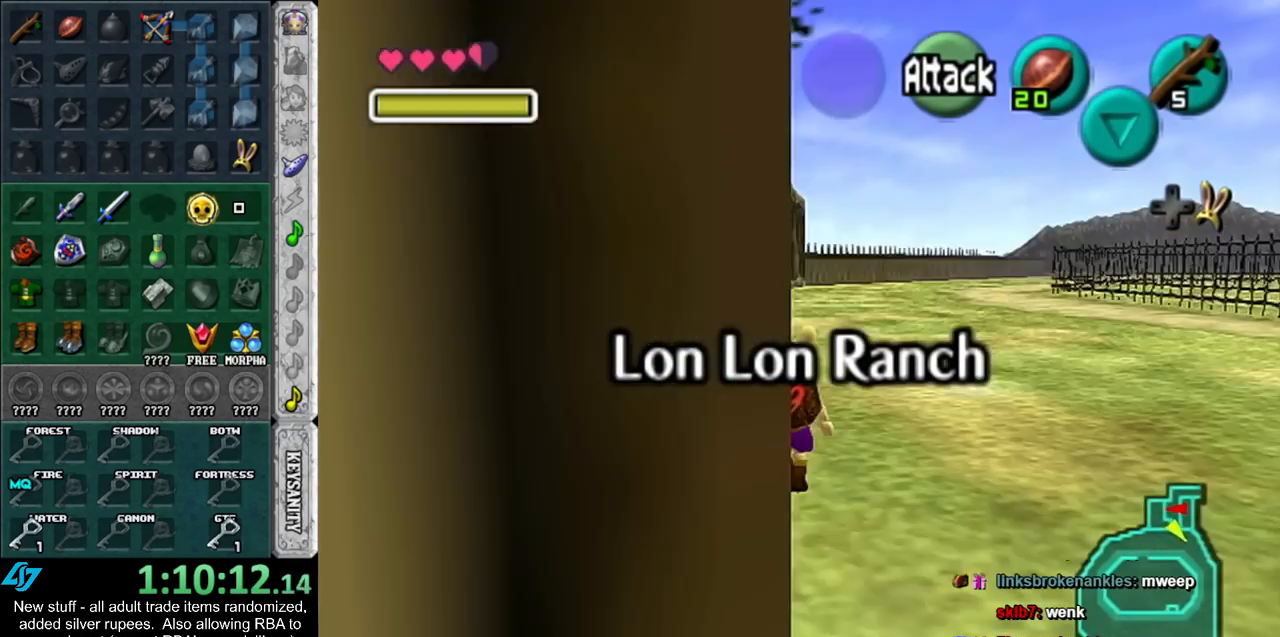
{"buttons": [], "left_stick": "up-left", "right_stick": "center", "events": [[333, "left_stick", "up-left"]]}
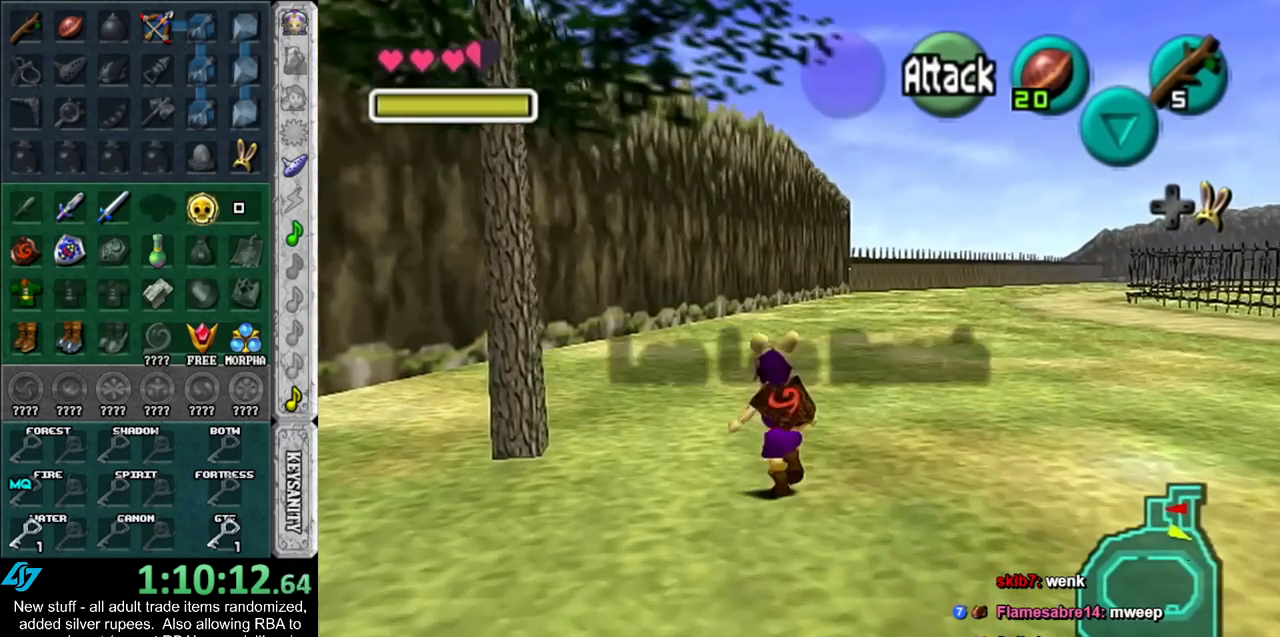
{"buttons": [], "left_stick": "center", "right_stick": "center", "events": [[167, "A", "down"], [333, "A", "up"], [417, "left_stick", "center"]]}
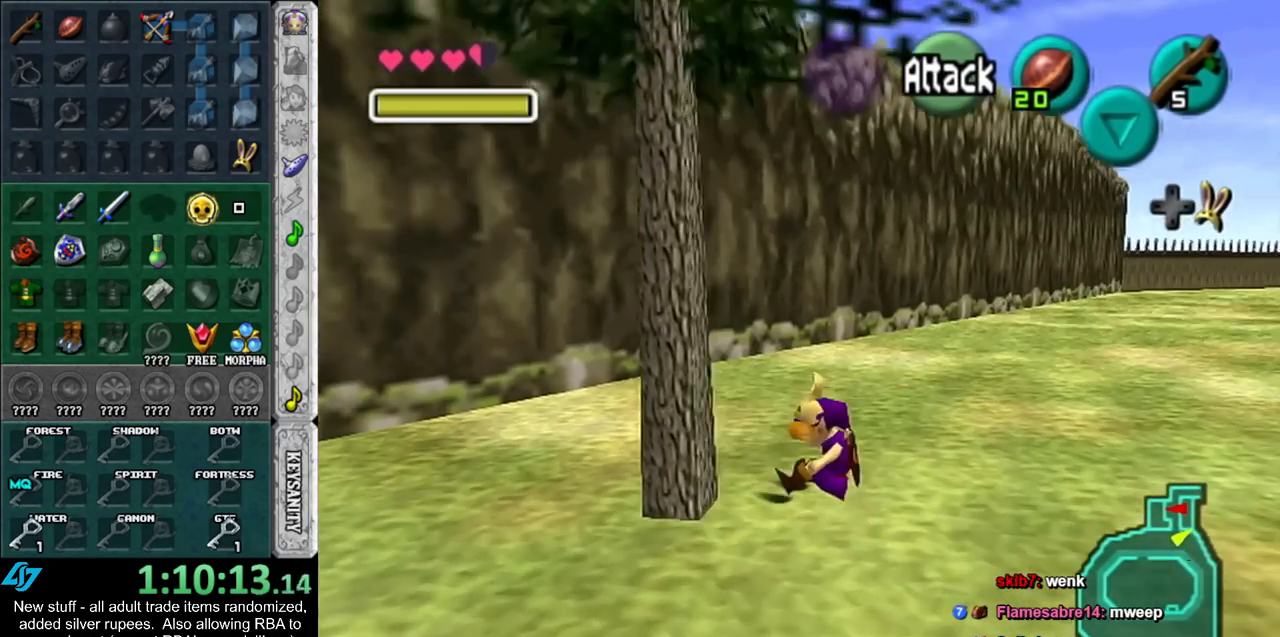
{"buttons": [], "left_stick": "center", "right_stick": "center", "events": []}
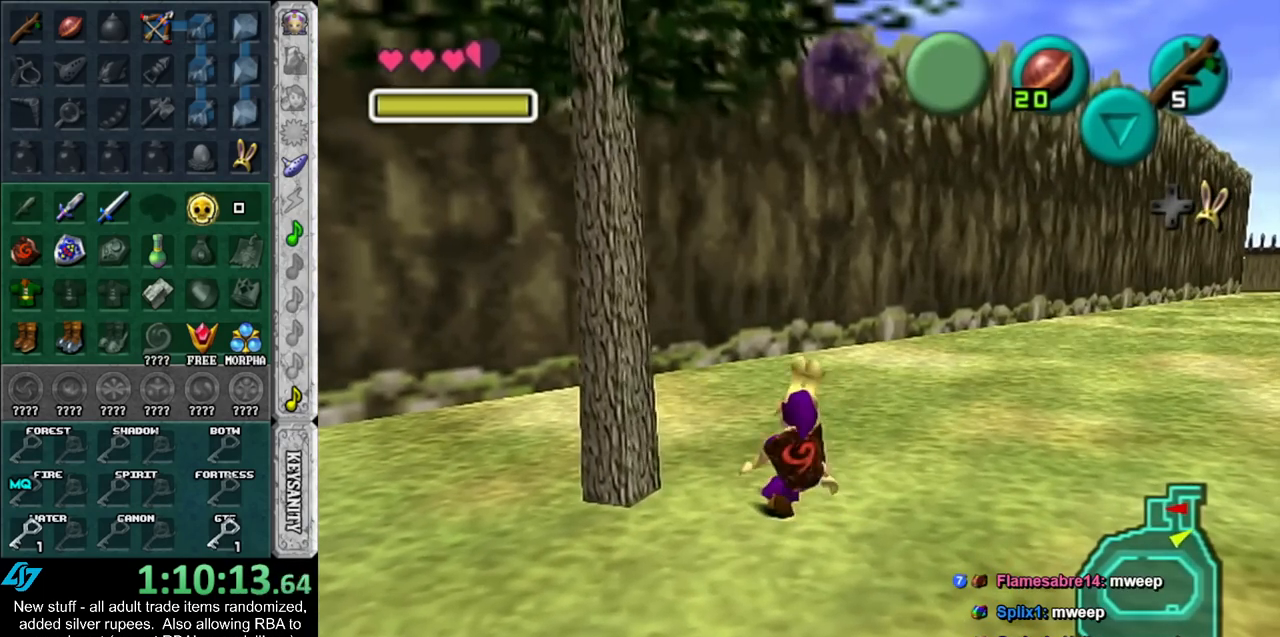
{"buttons": ["L1"], "left_stick": "center", "right_stick": "center", "events": [[83, "left_stick", "right"], [233, "L1", "down"], [233, "left_stick", "center"], [300, "X", "down"], [417, "X", "up"]]}
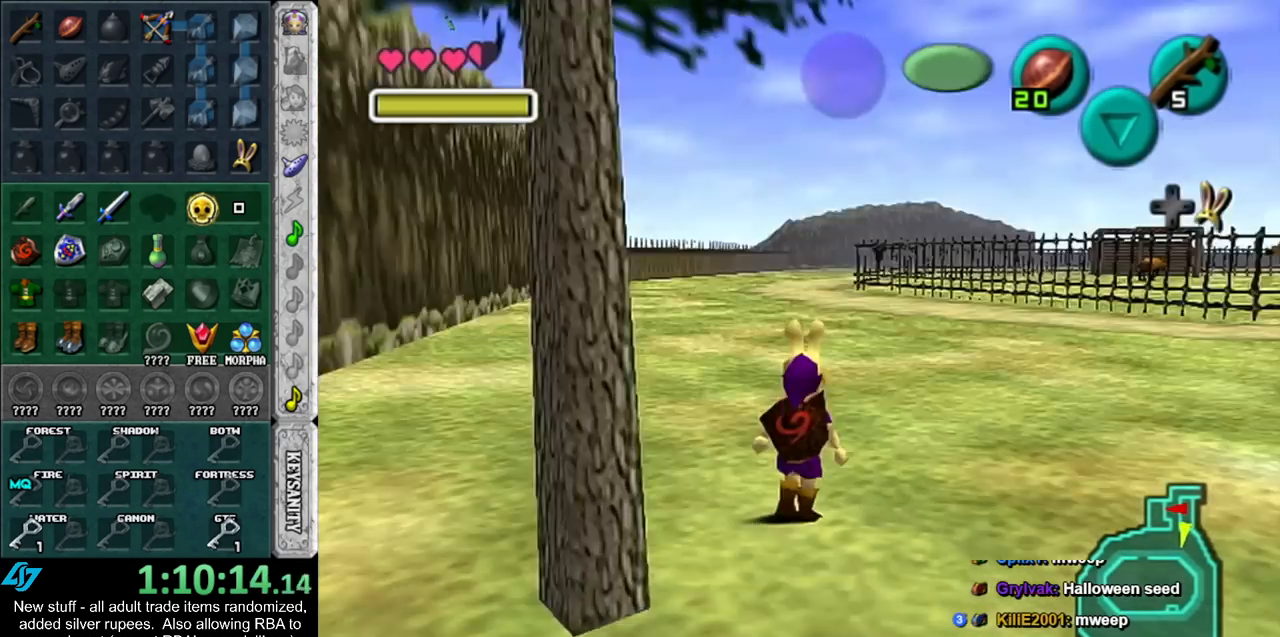
{"buttons": [], "left_stick": "center", "right_stick": "center", "events": [[17, "L1", "up"], [83, "X", "down"], [200, "X", "up"], [267, "X", "down"], [383, "X", "up"]]}
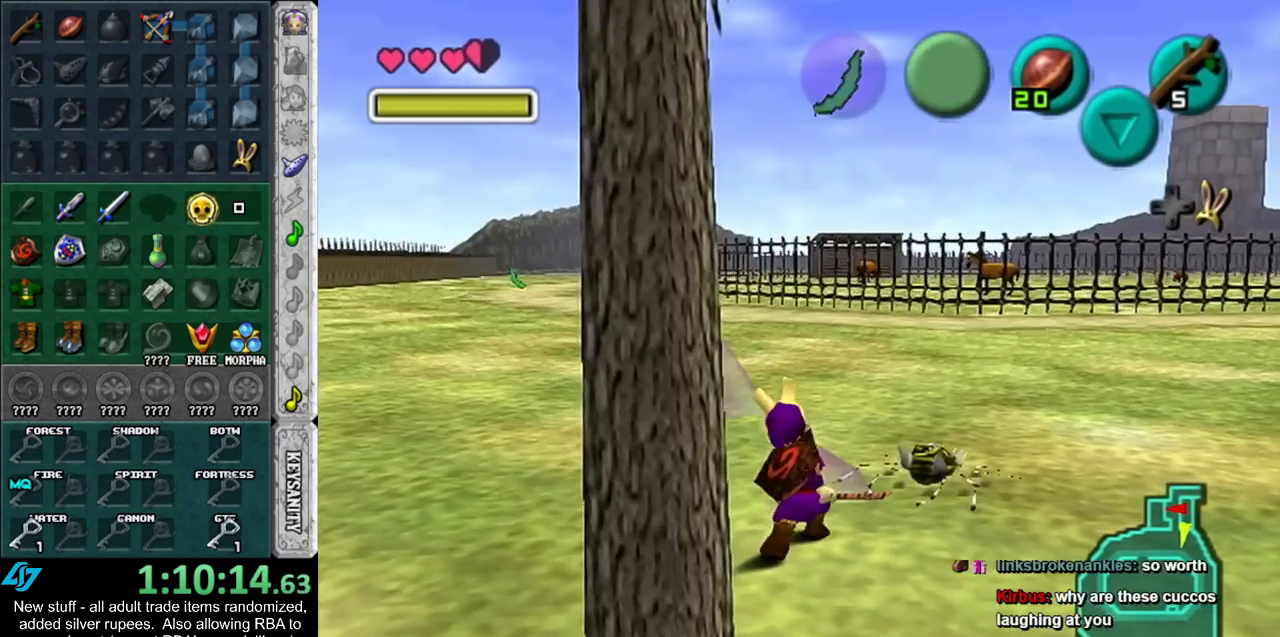
{"buttons": [], "left_stick": "right", "right_stick": "center", "events": [[367, "left_stick", "right"]]}
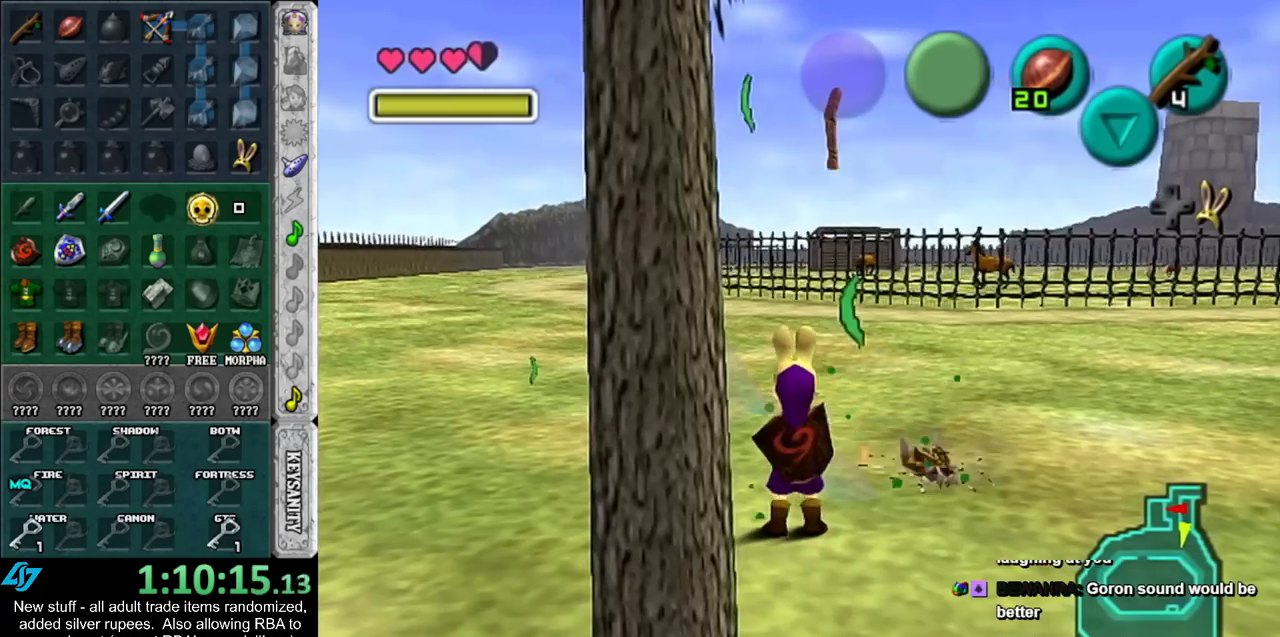
{"buttons": [], "left_stick": "center", "right_stick": "center", "events": [[50, "left_stick", "up-right"], [233, "left_stick", "center"]]}
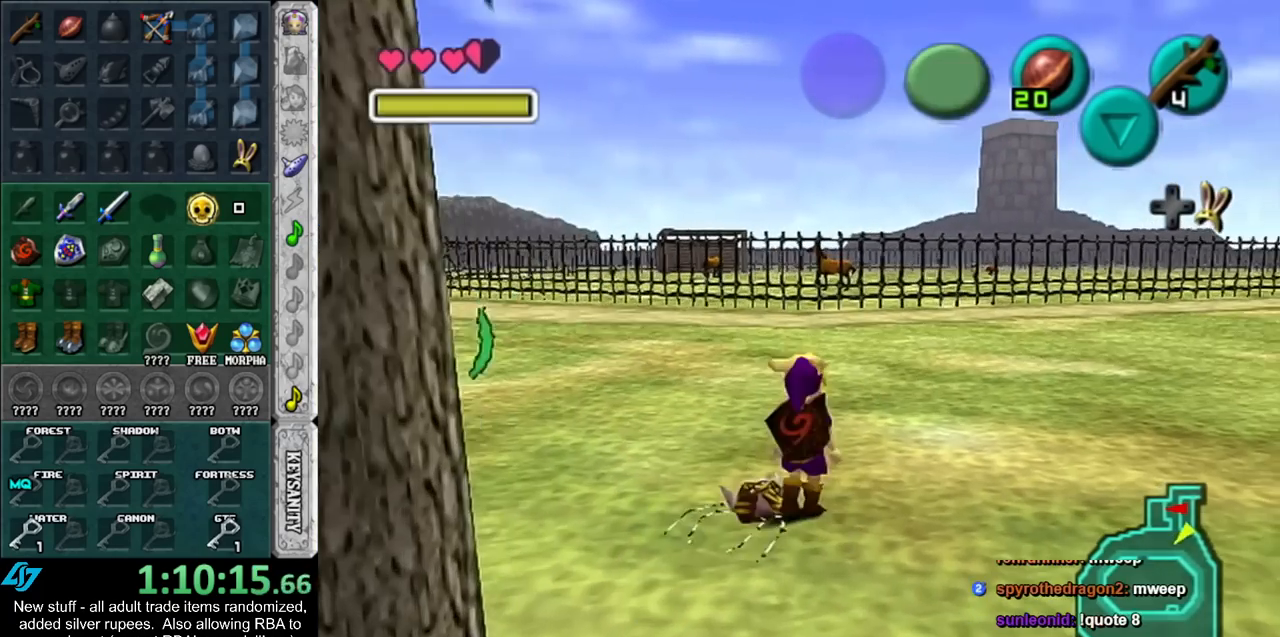
{"buttons": [], "left_stick": "up-left", "right_stick": "center", "events": [[200, "left_stick", "up-left"]]}
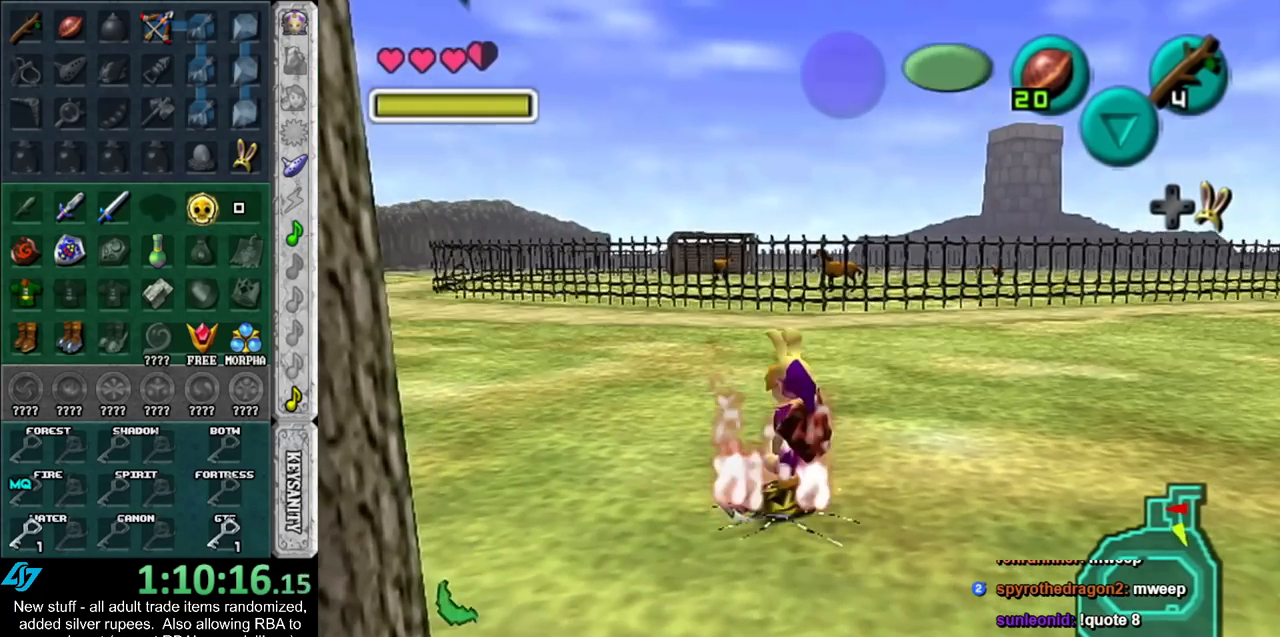
{"buttons": ["B"], "left_stick": "up-left", "right_stick": "center", "events": [[483, "B", "down"]]}
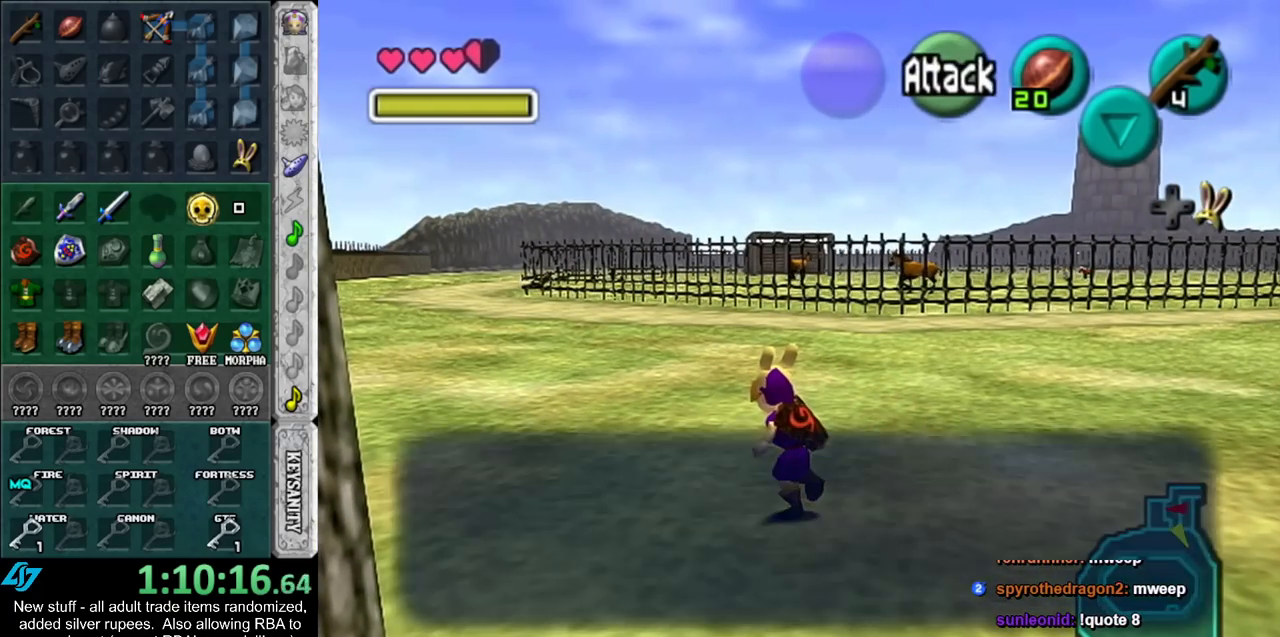
{"buttons": [], "left_stick": "up-left", "right_stick": "center", "events": [[17, "A", "down"], [117, "A", "up"], [117, "B", "up"], [150, "A", "down"], [150, "B", "down"], [233, "A", "up"], [233, "B", "up"], [333, "A", "down"], [333, "B", "down"], [400, "A", "up"], [400, "B", "up"]]}
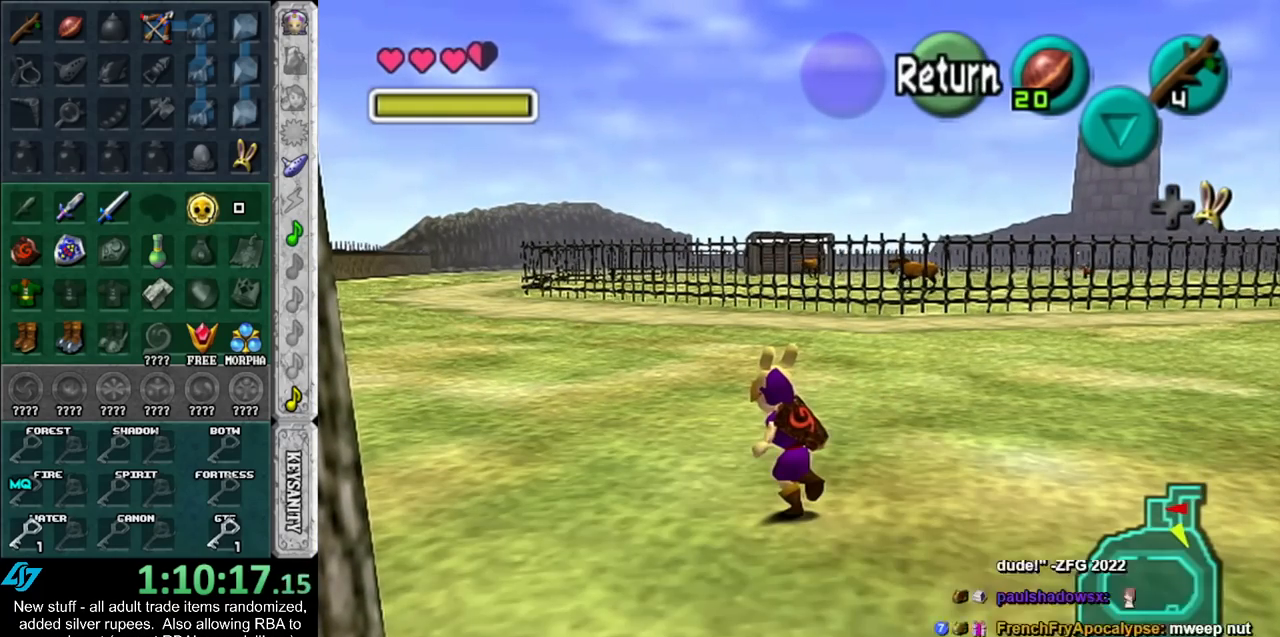
{"buttons": [], "left_stick": "up-left", "right_stick": "center", "events": []}
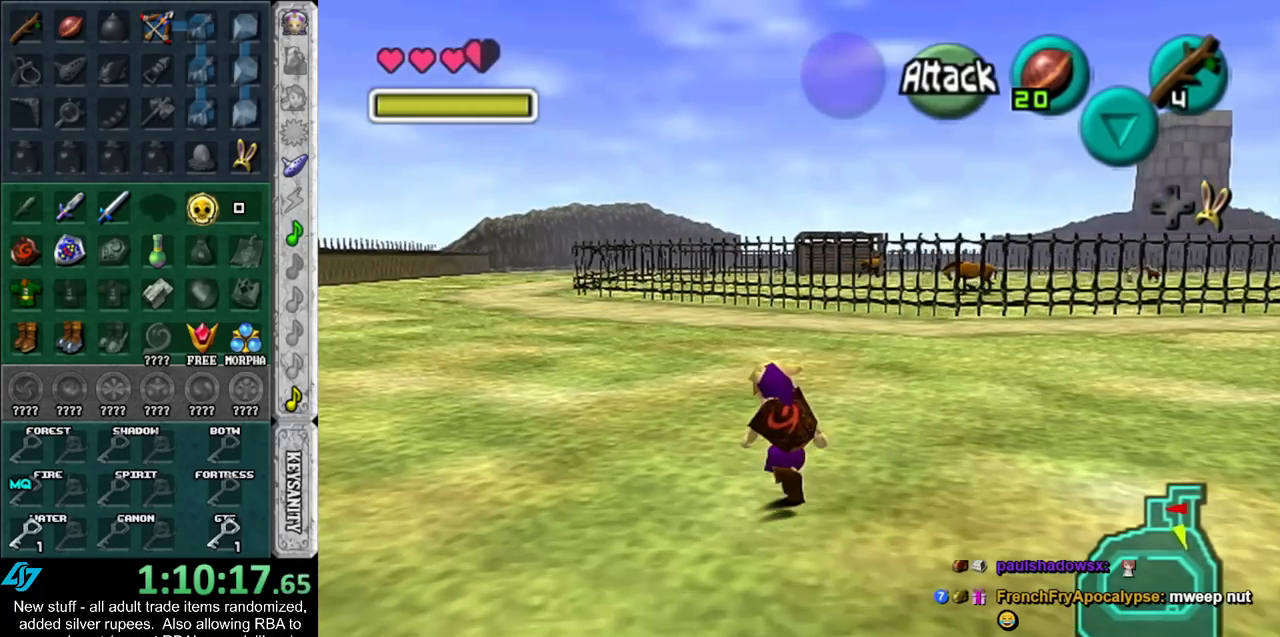
{"buttons": [], "left_stick": "up", "right_stick": "center", "events": [[450, "left_stick", "up"]]}
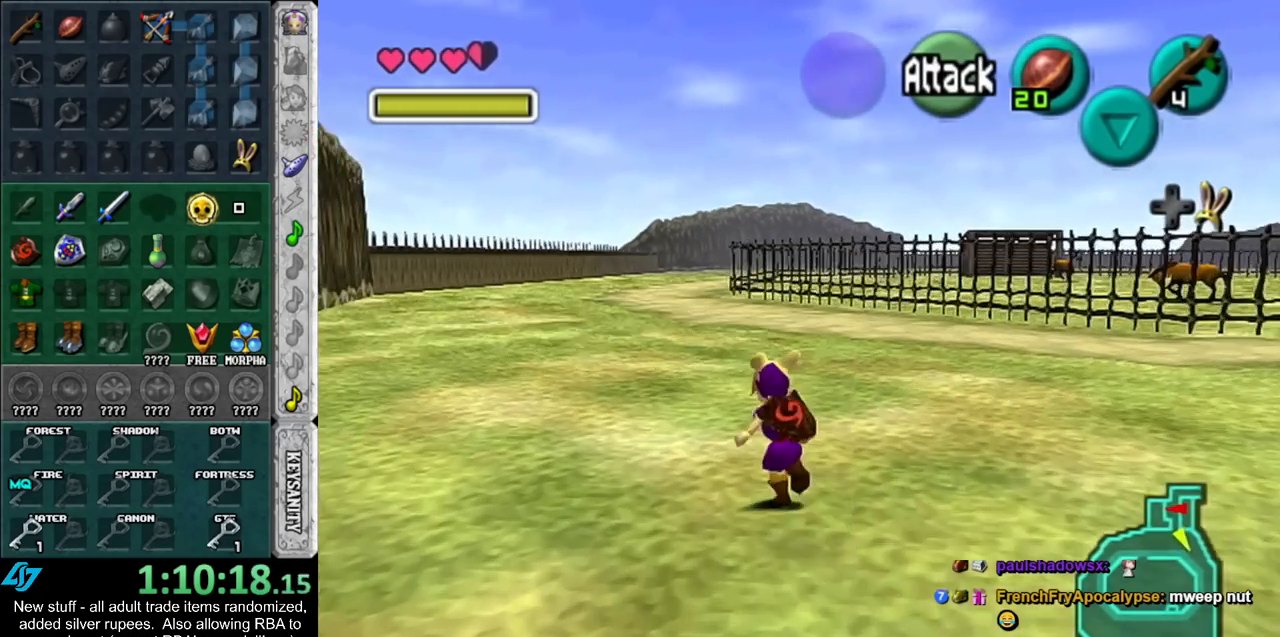
{"buttons": [], "left_stick": "up", "right_stick": "center", "events": []}
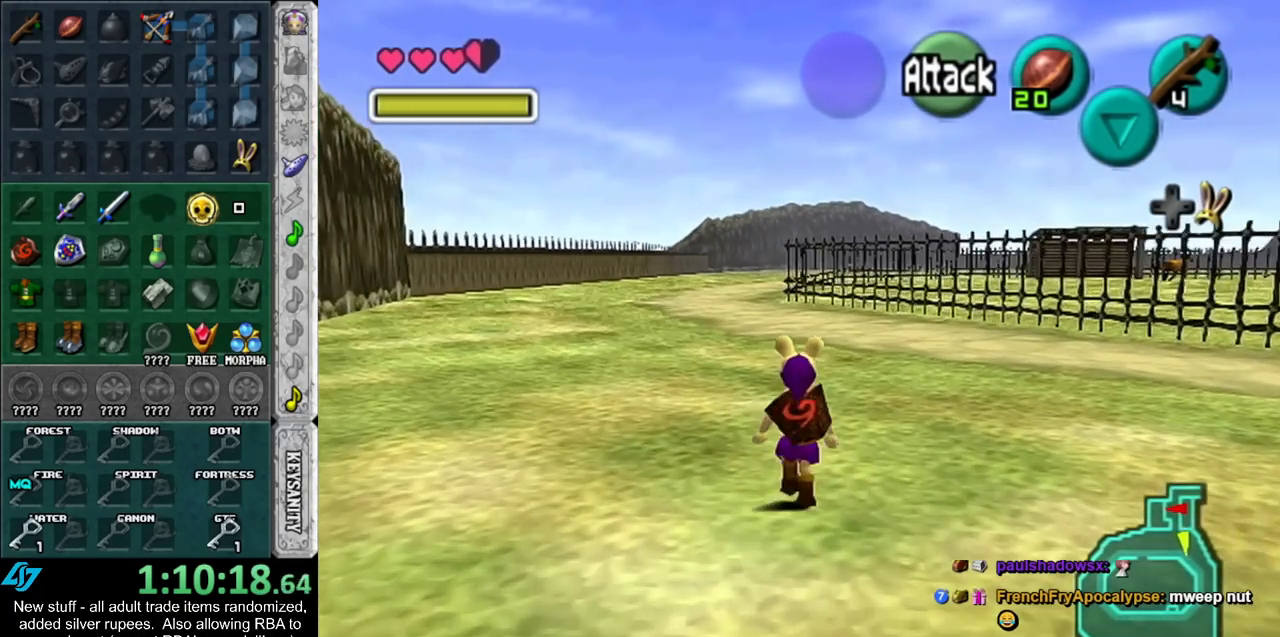
{"buttons": [], "left_stick": "up", "right_stick": "center", "events": []}
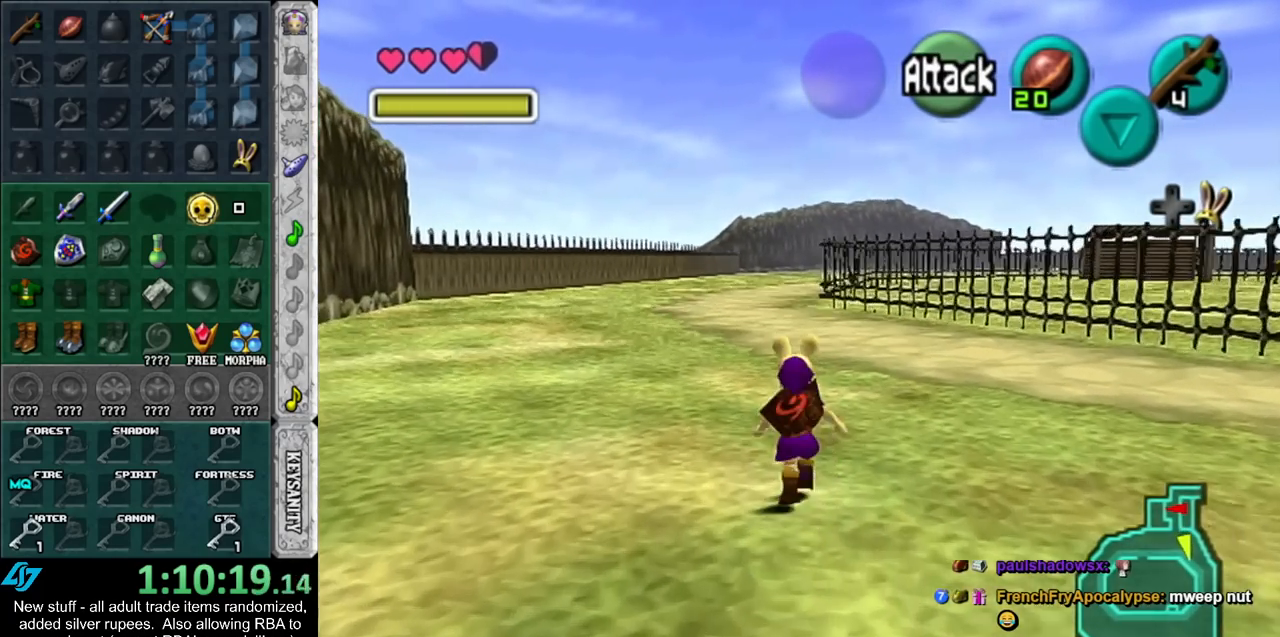
{"buttons": [], "left_stick": "up", "right_stick": "center", "events": []}
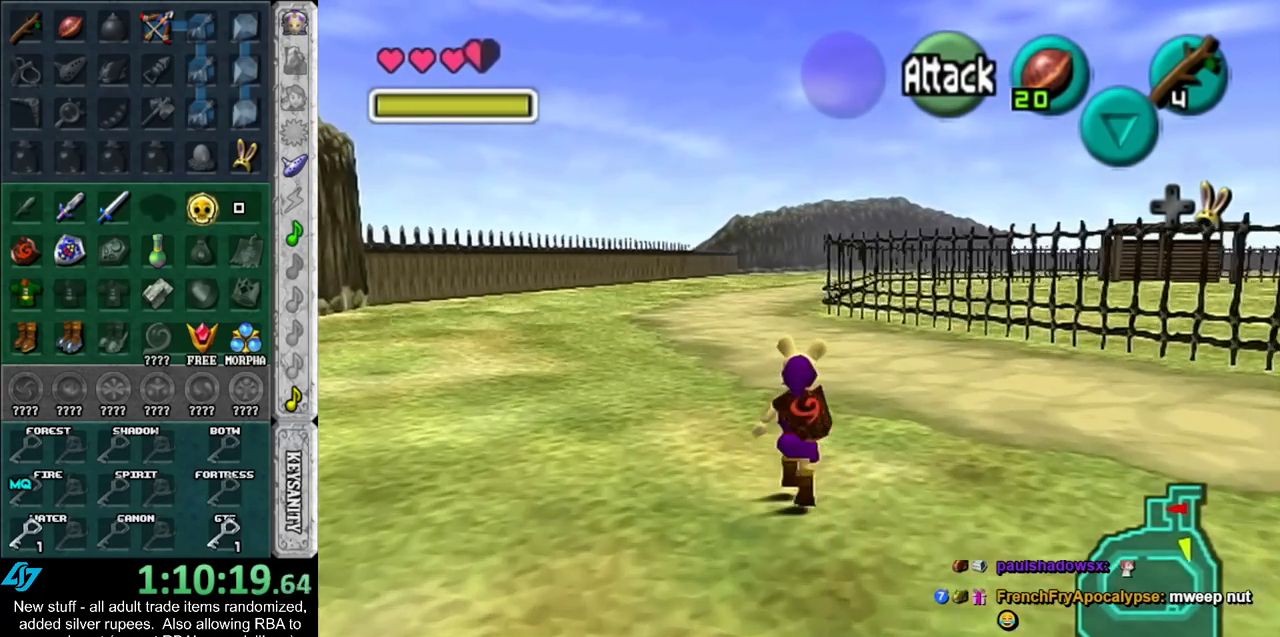
{"buttons": [], "left_stick": "up", "right_stick": "center", "events": []}
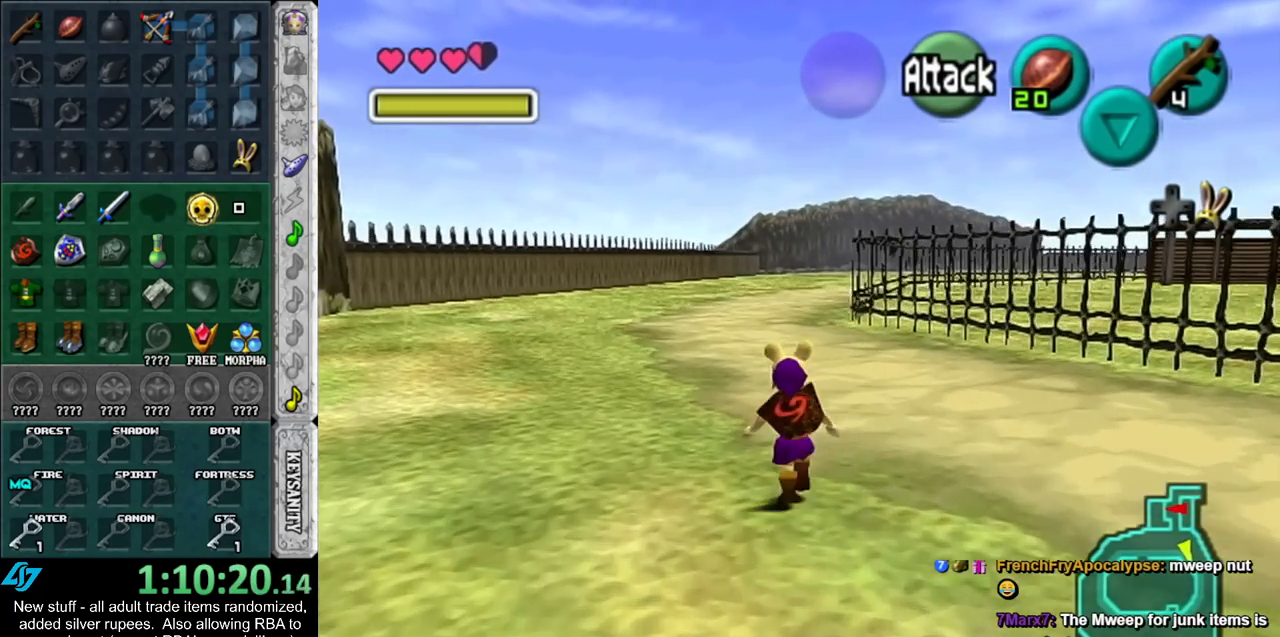
{"buttons": [], "left_stick": "up", "right_stick": "center", "events": []}
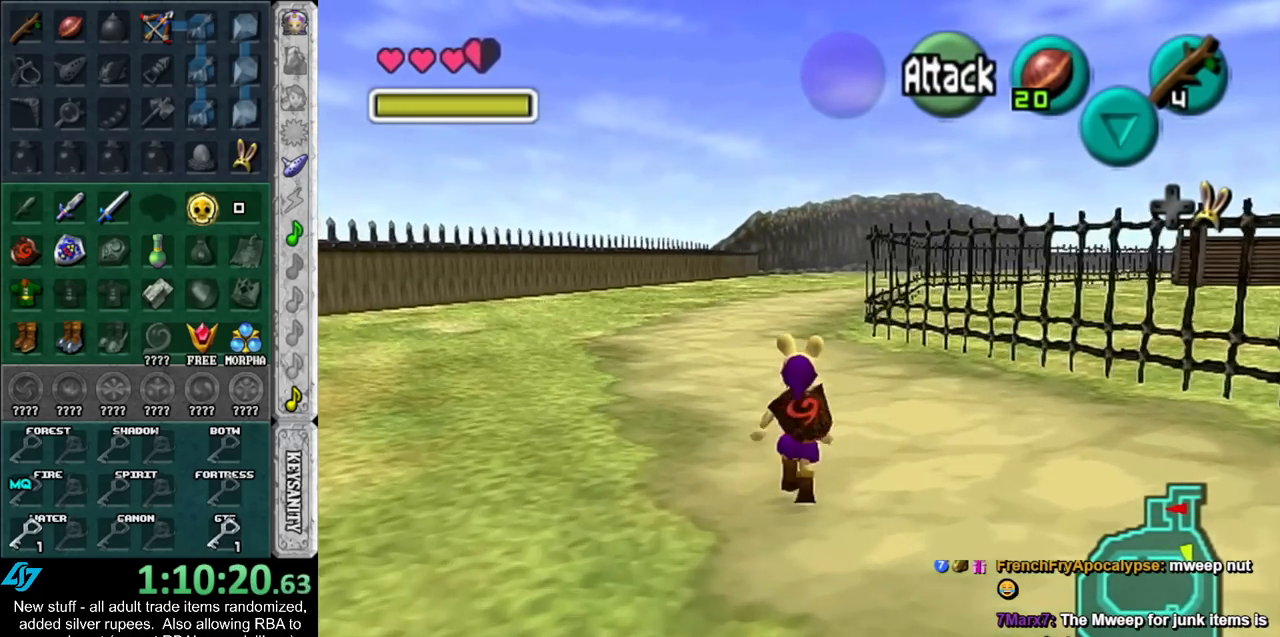
{"buttons": [], "left_stick": "up", "right_stick": "center", "events": []}
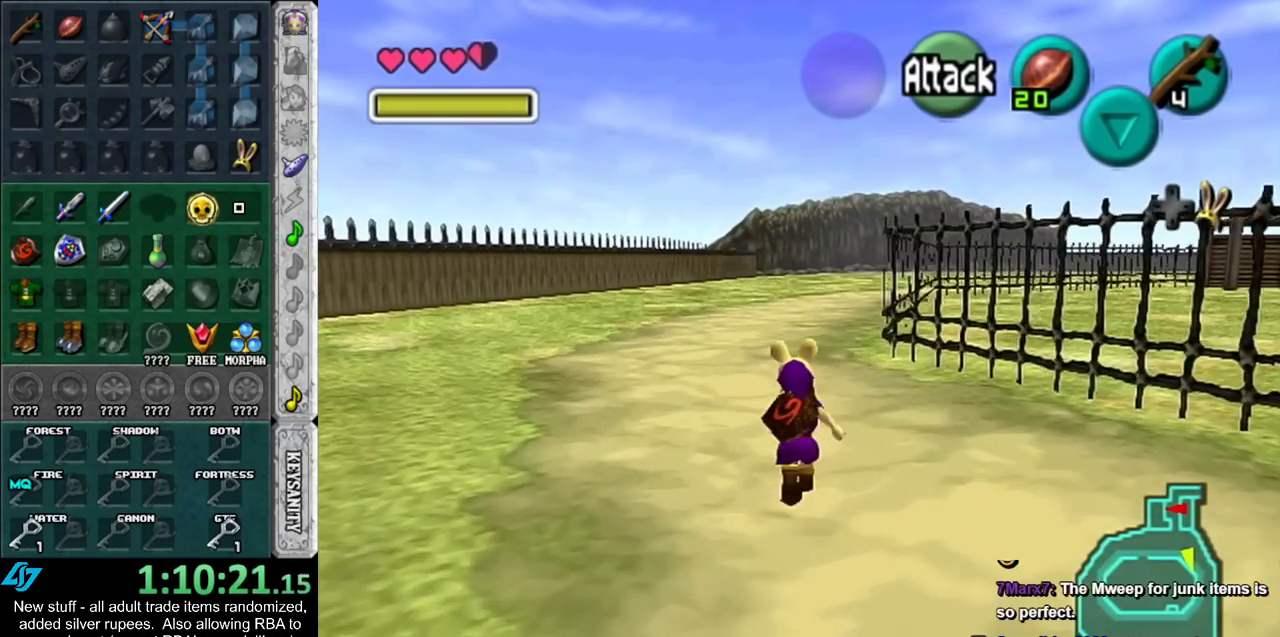
{"buttons": [], "left_stick": "up", "right_stick": "center", "events": []}
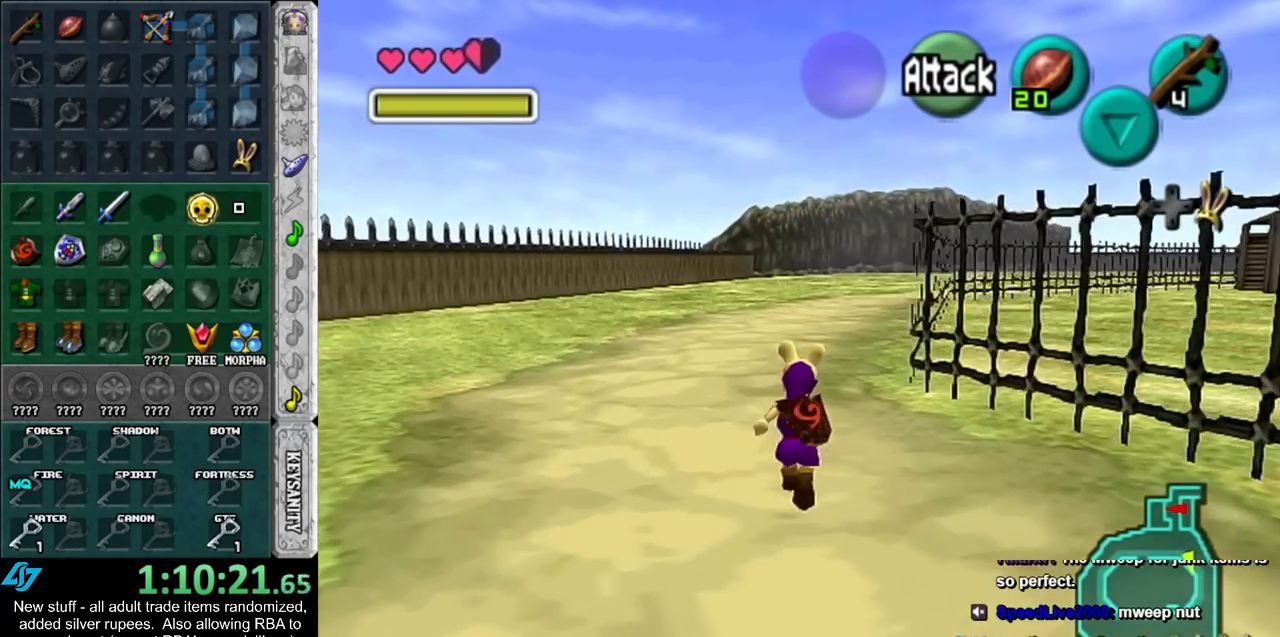
{"buttons": [], "left_stick": "up", "right_stick": "center", "events": []}
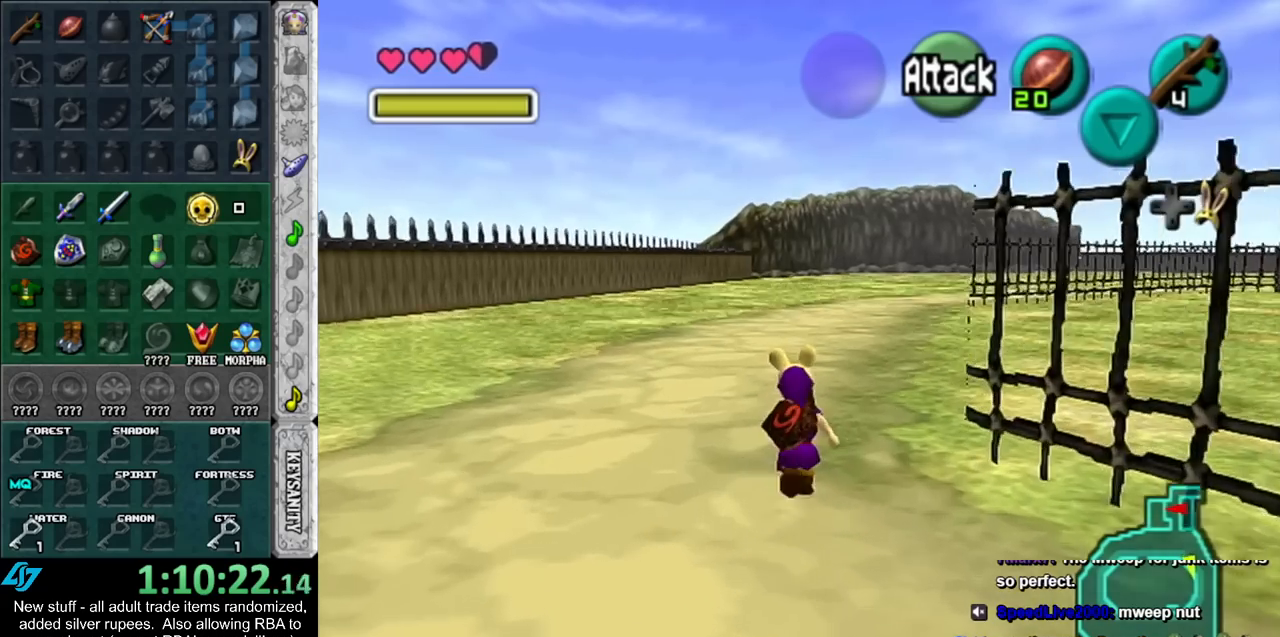
{"buttons": [], "left_stick": "up", "right_stick": "center", "events": []}
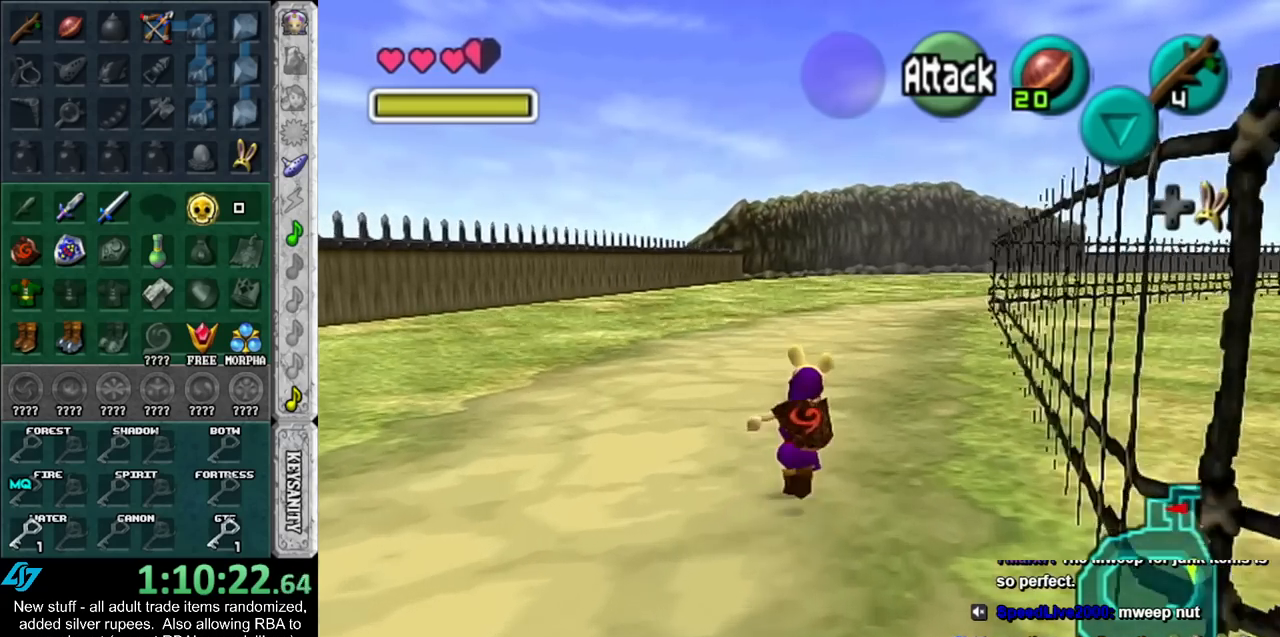
{"buttons": [], "left_stick": "up", "right_stick": "center", "events": []}